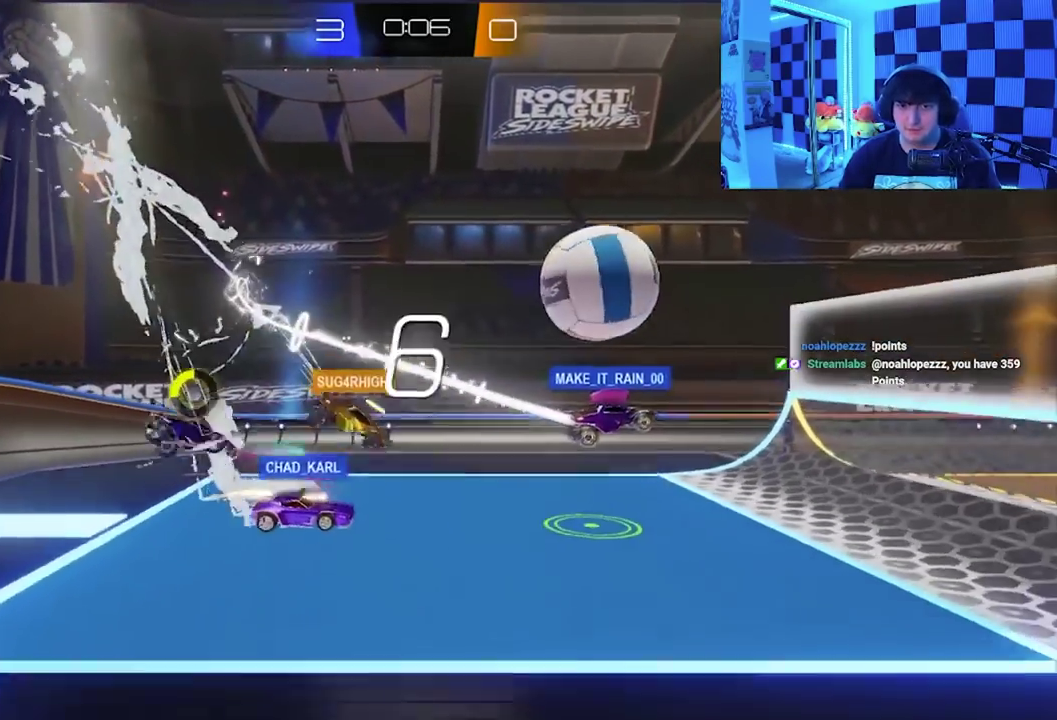
Gameplay with a controller (Xbox layout); each line is a JSON object with the inputs held at the frame after it. "events" lists button and stick changes between this image and that frame as [ms after this image, input, new state], when the widget could be followed in between. Not read: right_stick.
{"buttons": [], "left_stick": "down-right", "events": []}
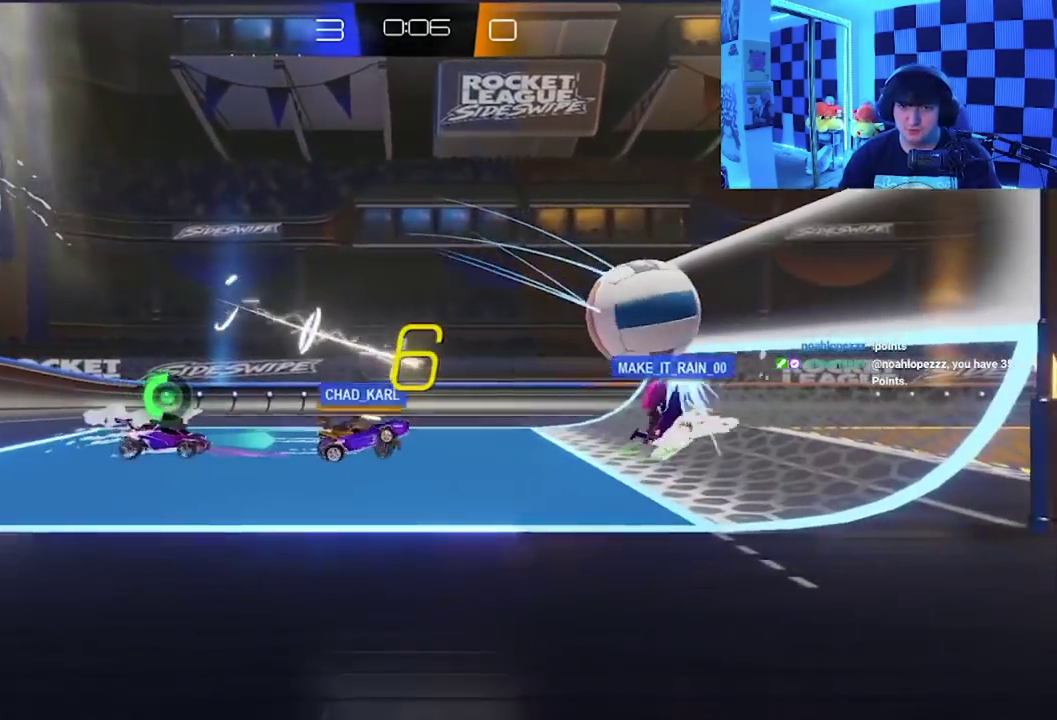
{"buttons": [], "left_stick": "right", "events": [[383, "left_stick", "right"]]}
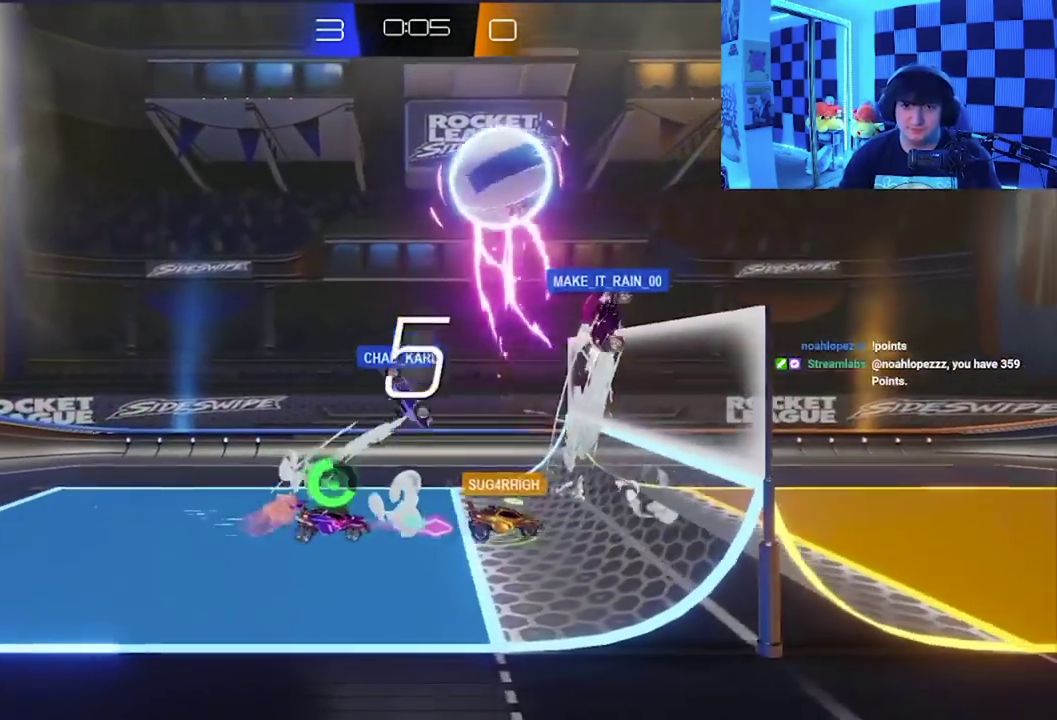
{"buttons": ["X"], "left_stick": "up-left", "events": [[200, "left_stick", "up-right"], [400, "X", "down"], [400, "left_stick", "up"], [500, "left_stick", "up-left"]]}
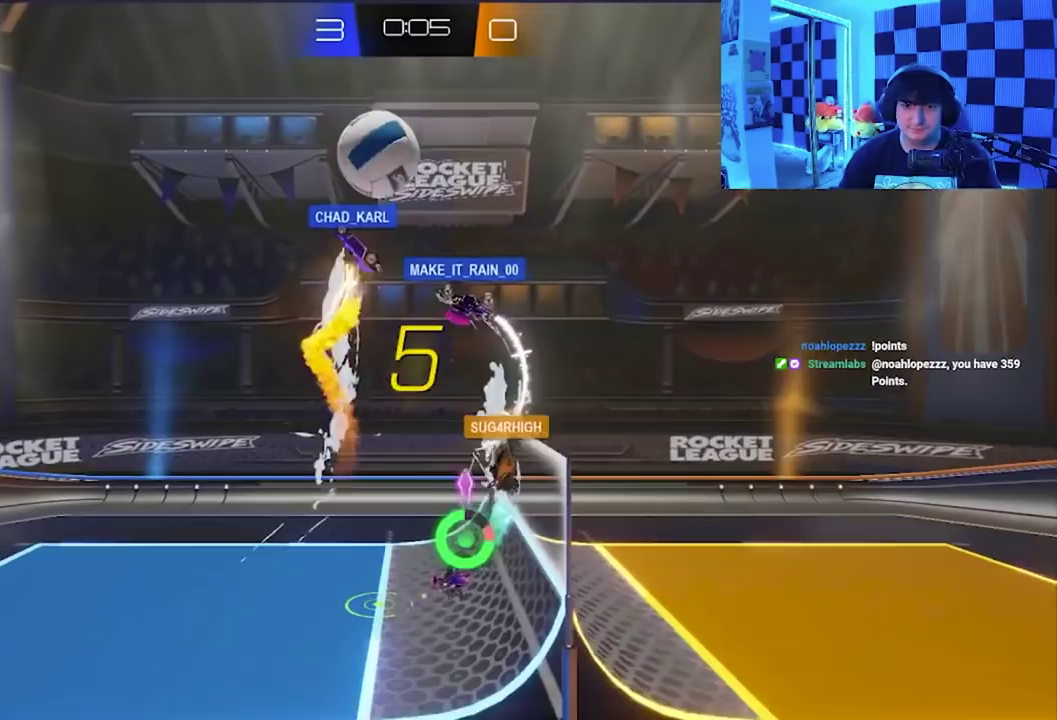
{"buttons": ["X"], "left_stick": "up-right", "events": [[433, "left_stick", "up"], [500, "left_stick", "up-right"]]}
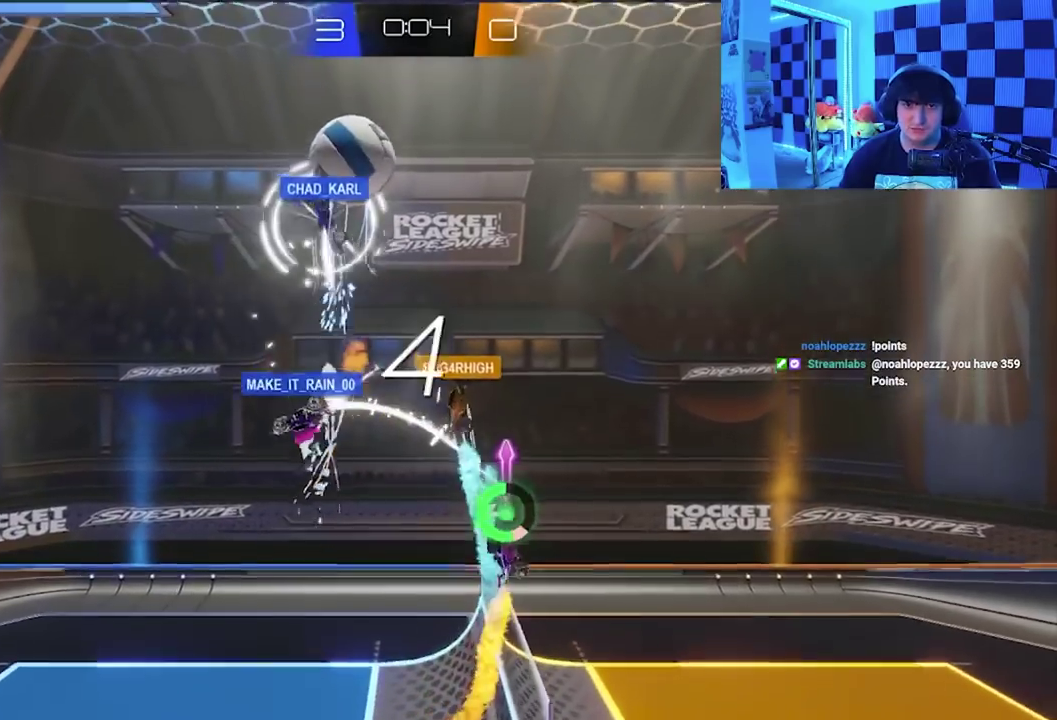
{"buttons": [], "left_stick": "up-right", "events": [[367, "X", "up"]]}
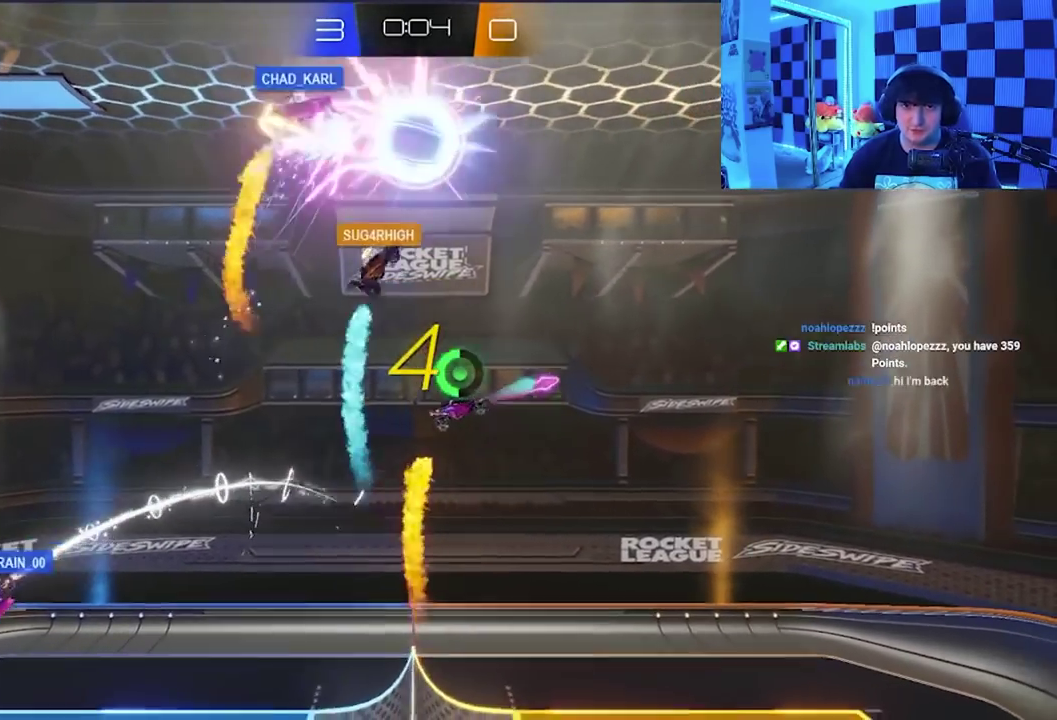
{"buttons": ["X"], "left_stick": "down-right", "events": [[83, "left_stick", "center"], [150, "left_stick", "right"], [167, "X", "down"], [333, "left_stick", "down-right"]]}
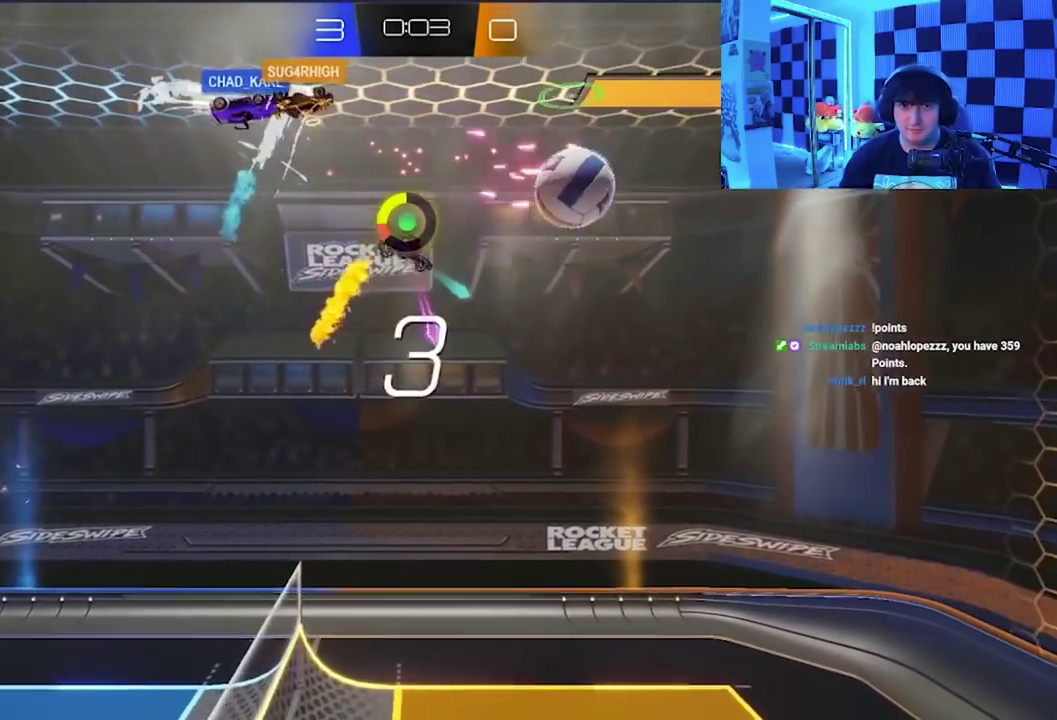
{"buttons": [], "left_stick": "center", "events": [[133, "left_stick", "down"], [400, "X", "up"], [433, "left_stick", "center"]]}
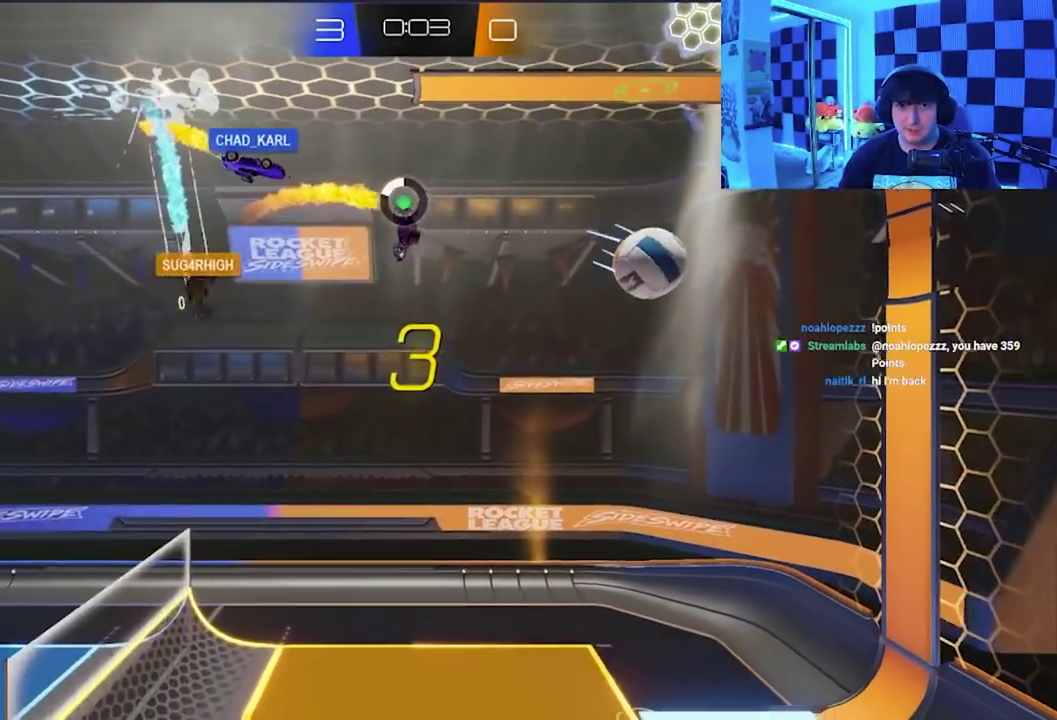
{"buttons": [], "left_stick": "center", "events": [[400, "left_stick", "down-left"], [500, "left_stick", "center"]]}
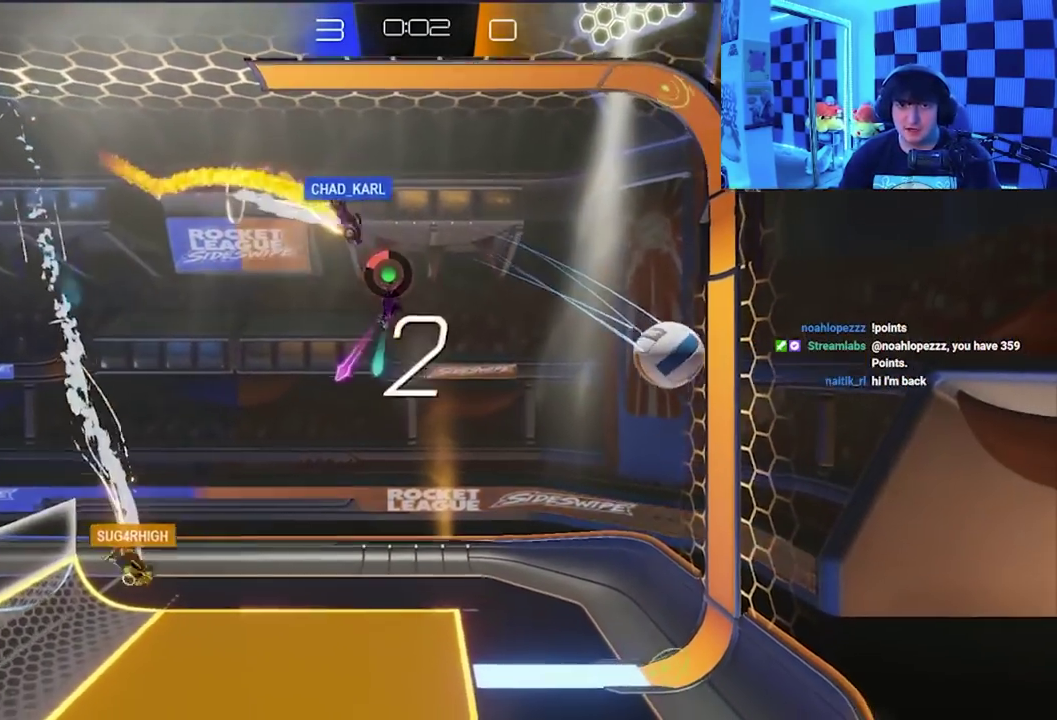
{"buttons": [], "left_stick": "center", "events": [[200, "X", "down"], [467, "X", "up"]]}
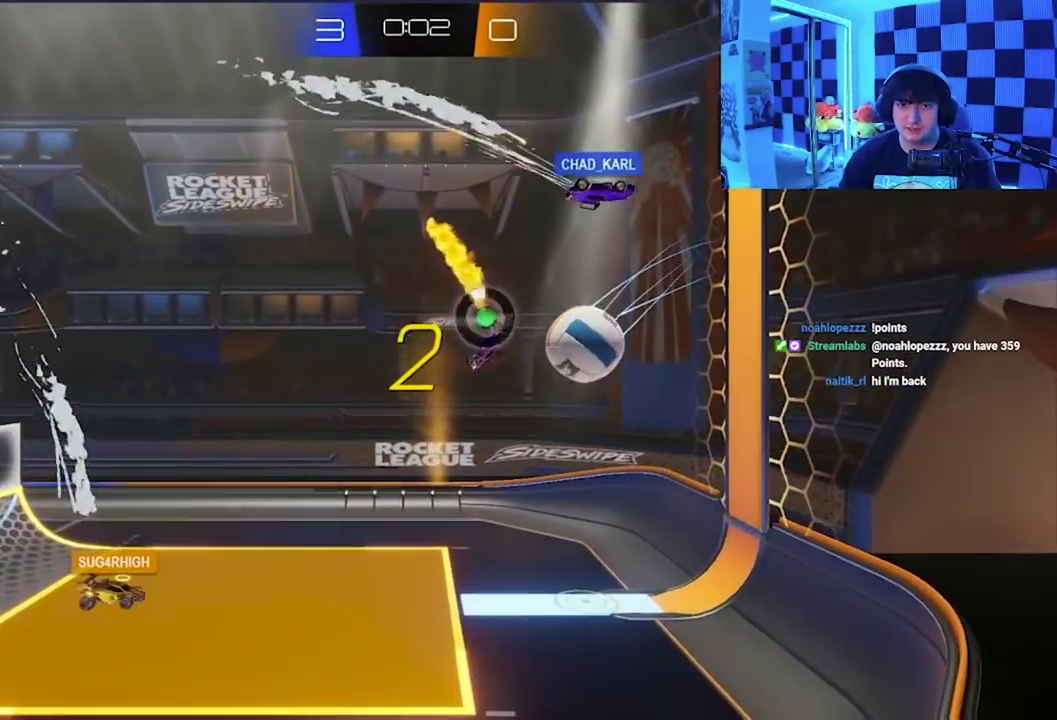
{"buttons": [], "left_stick": "down-left", "events": [[433, "left_stick", "down-left"]]}
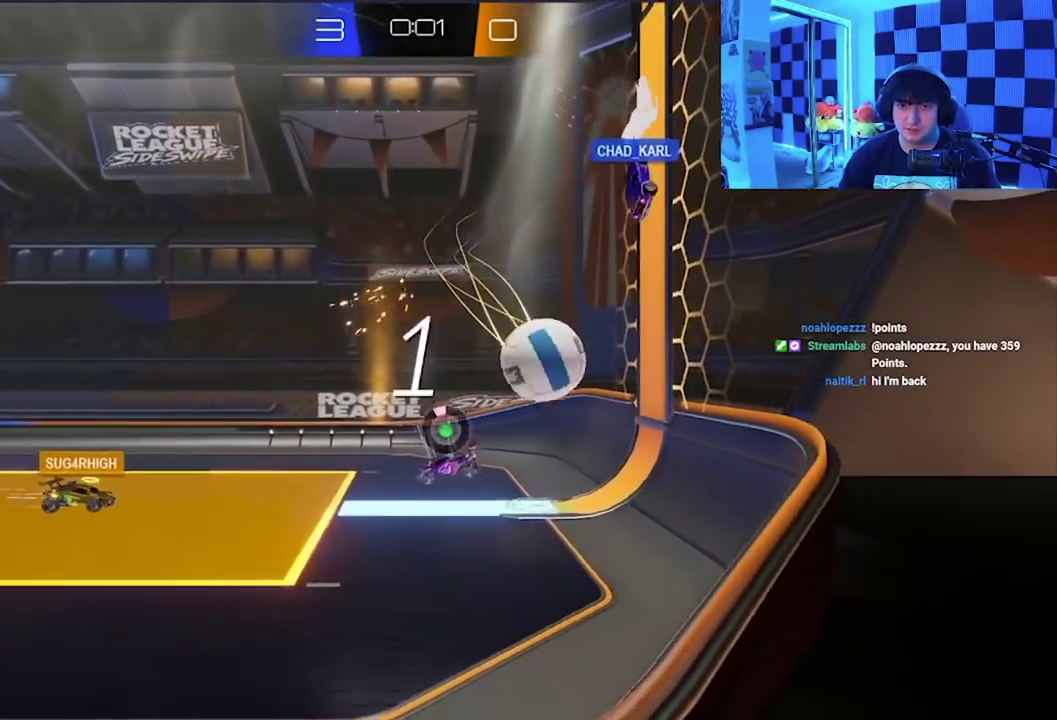
{"buttons": [], "left_stick": "center", "events": [[50, "left_stick", "center"], [167, "left_stick", "left"], [400, "left_stick", "center"]]}
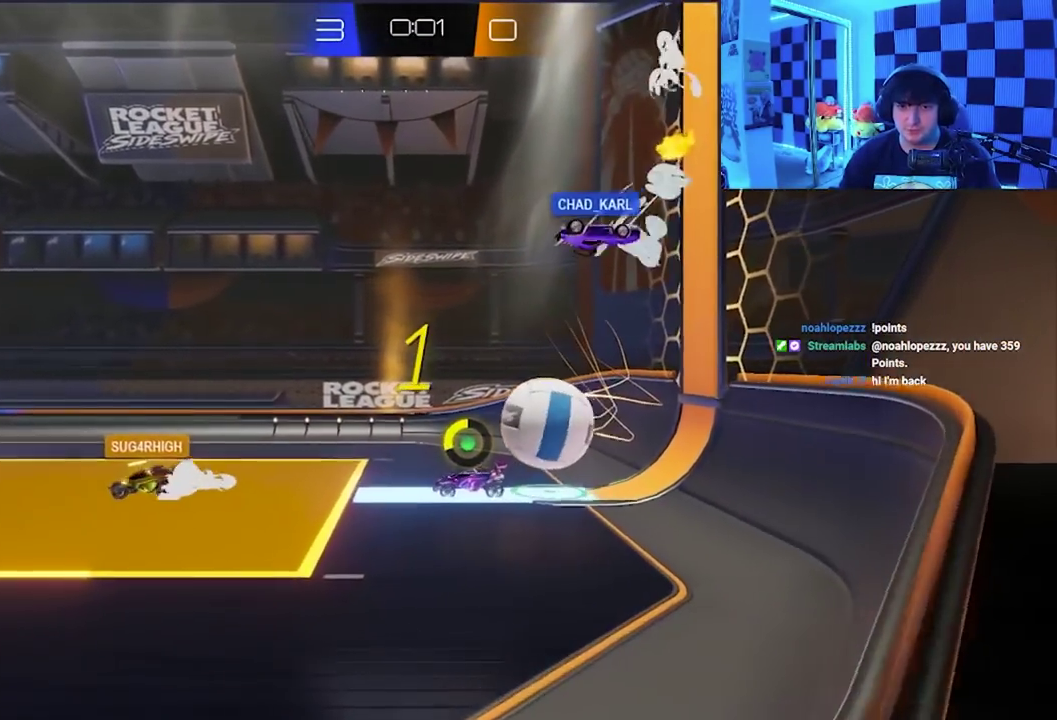
{"buttons": [], "left_stick": "up-right", "events": [[100, "left_stick", "up-left"], [133, "A", "down"], [133, "X", "down"], [150, "left_stick", "up"], [217, "left_stick", "up-right"], [450, "A", "up"], [500, "X", "up"]]}
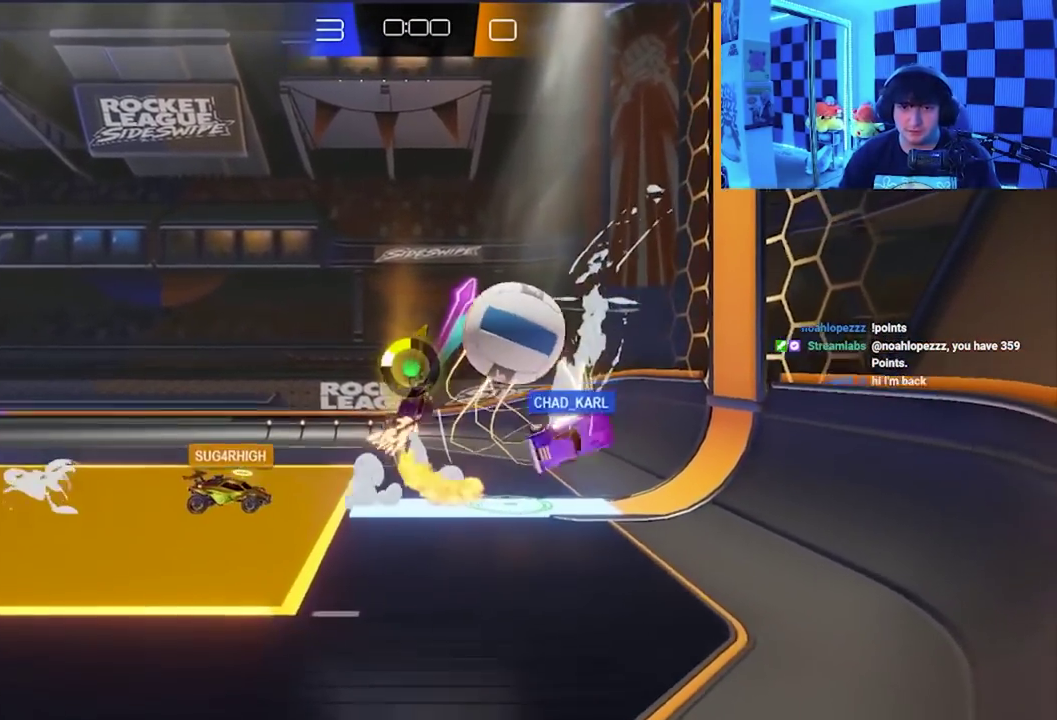
{"buttons": ["X"], "left_stick": "down-right", "events": [[217, "left_stick", "right"], [267, "X", "down"], [317, "left_stick", "down-right"]]}
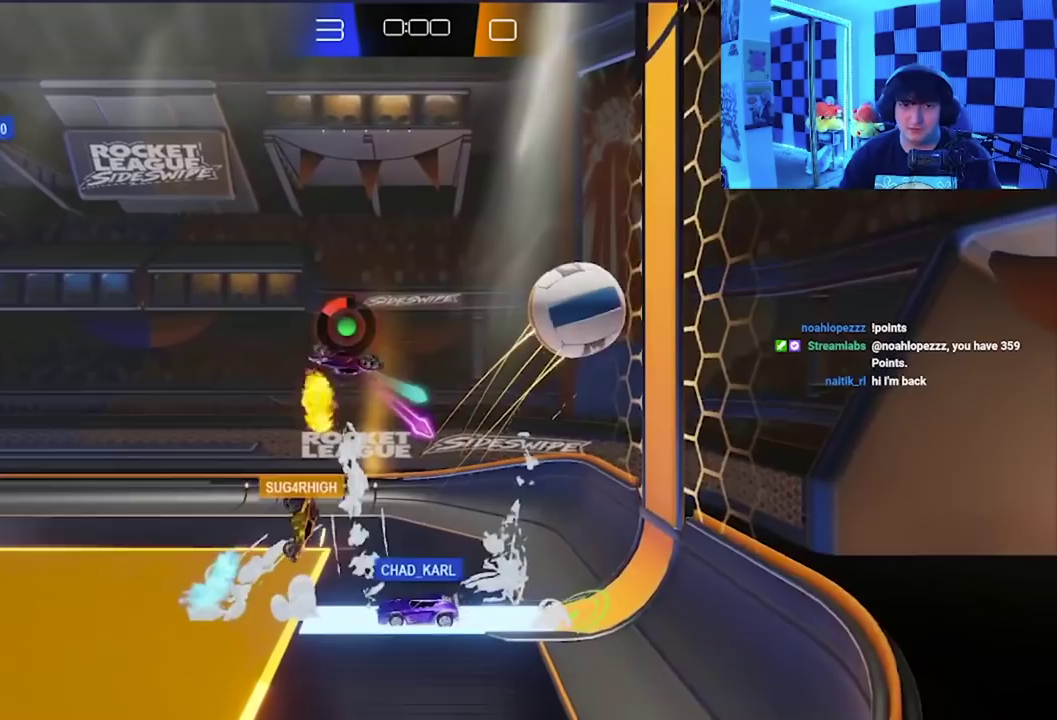
{"buttons": ["L1"], "left_stick": "center", "events": [[200, "X", "up"], [233, "left_stick", "center"], [483, "L1", "down"]]}
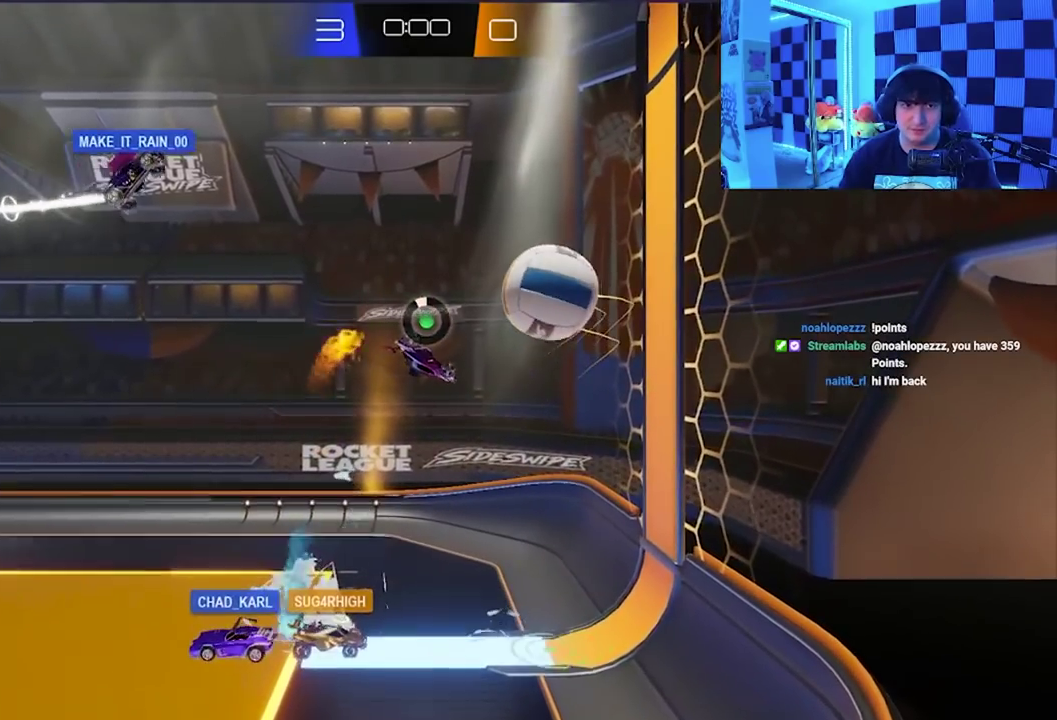
{"buttons": [], "left_stick": "center", "events": [[233, "A", "down"], [233, "L1", "up"], [467, "A", "up"]]}
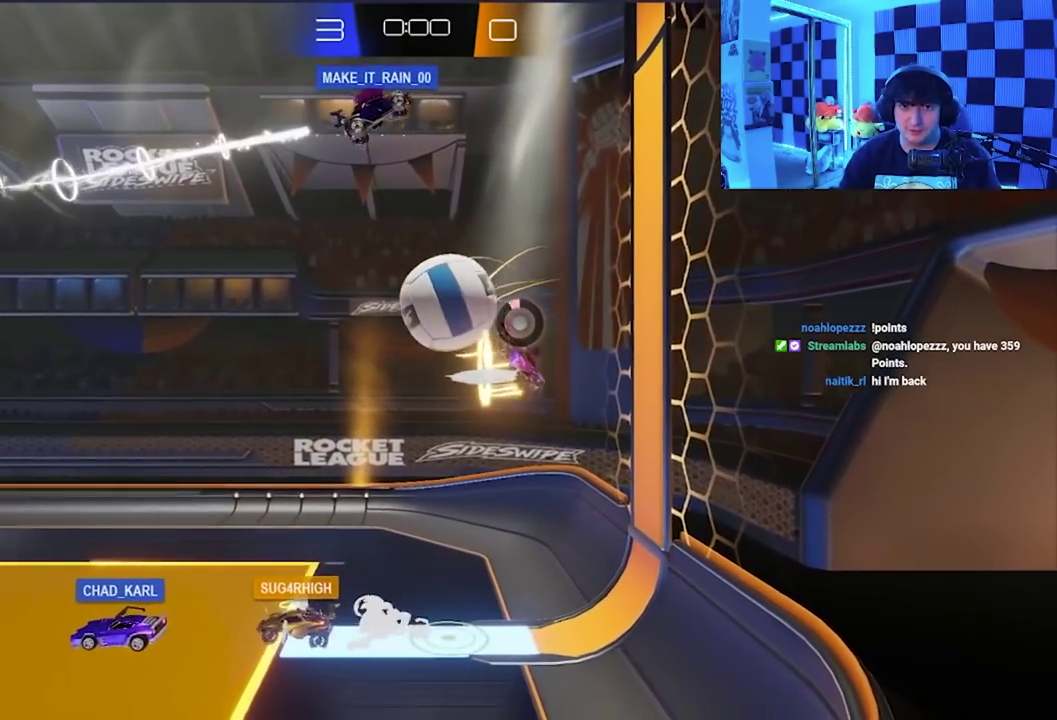
{"buttons": [], "left_stick": "center", "events": []}
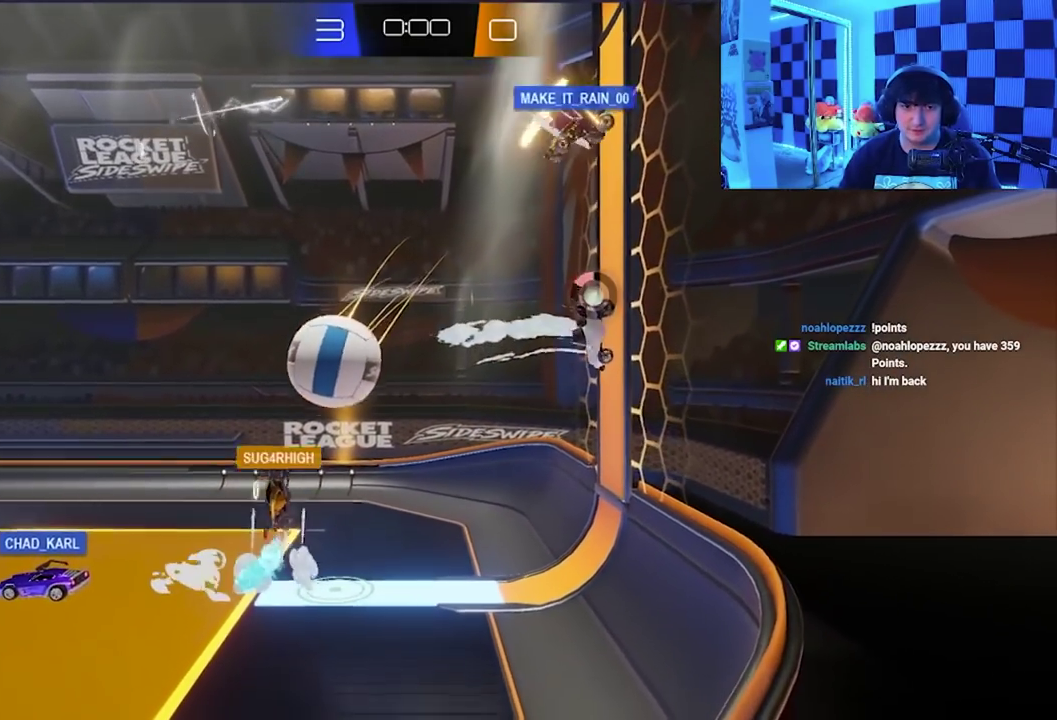
{"buttons": [], "left_stick": "down-left", "events": [[67, "left_stick", "down"], [183, "left_stick", "down-left"], [233, "X", "down"], [483, "X", "up"]]}
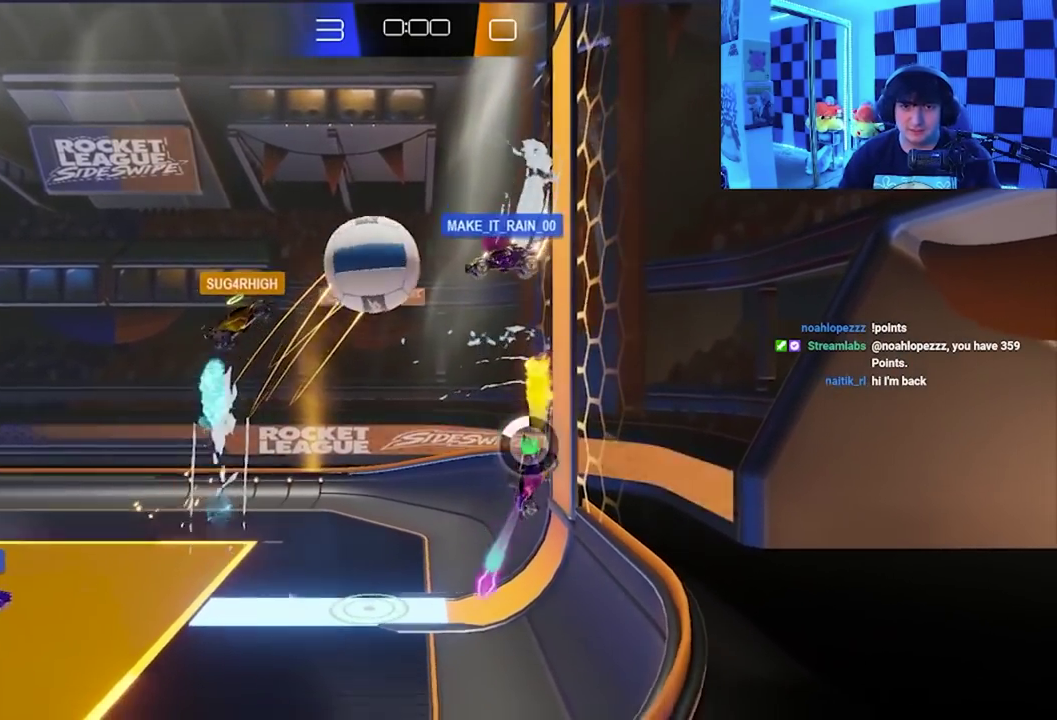
{"buttons": [], "left_stick": "center"}
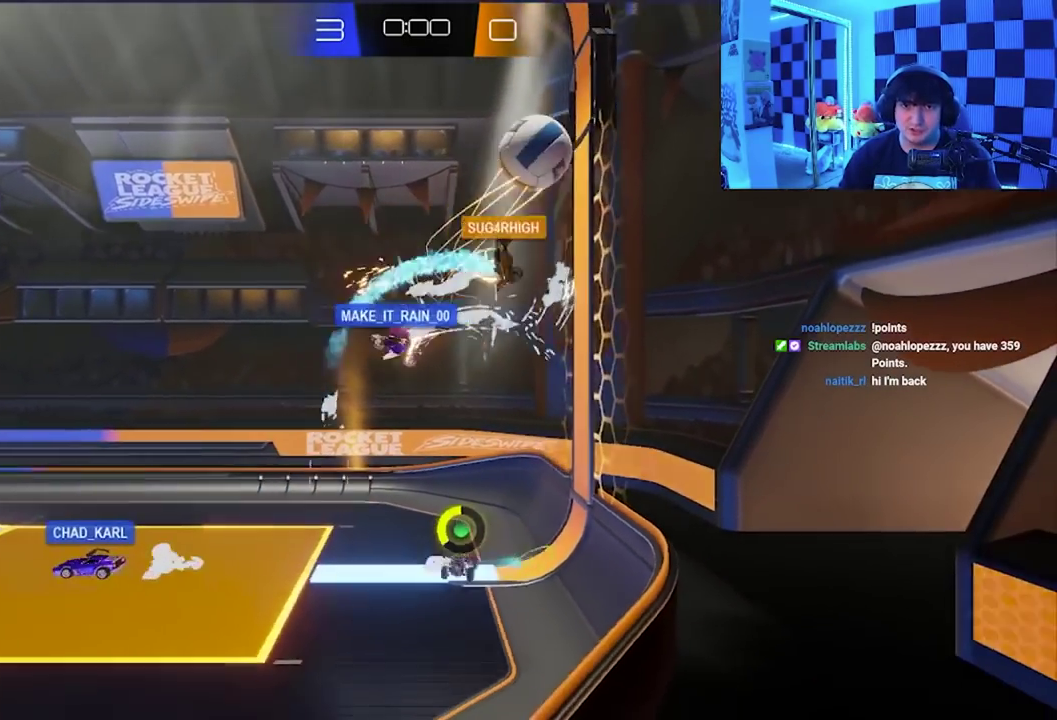
{"buttons": ["A", "X"], "left_stick": "up"}
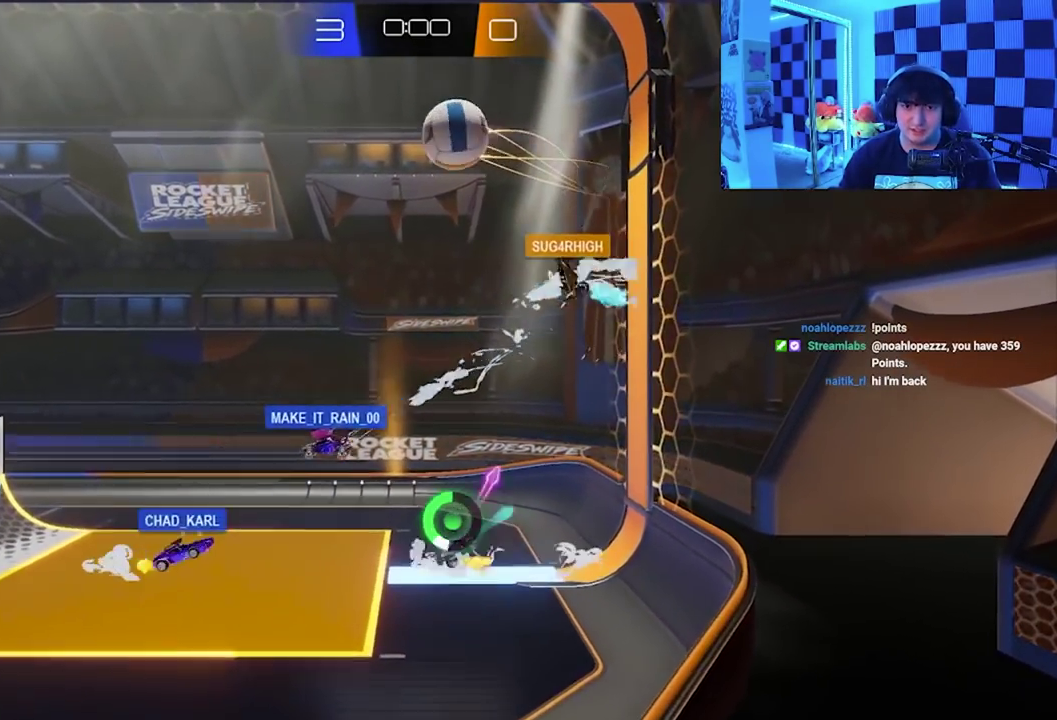
{"buttons": ["X"], "left_stick": "up-left", "events": [[67, "left_stick", "up-left"], [283, "A", "up"]]}
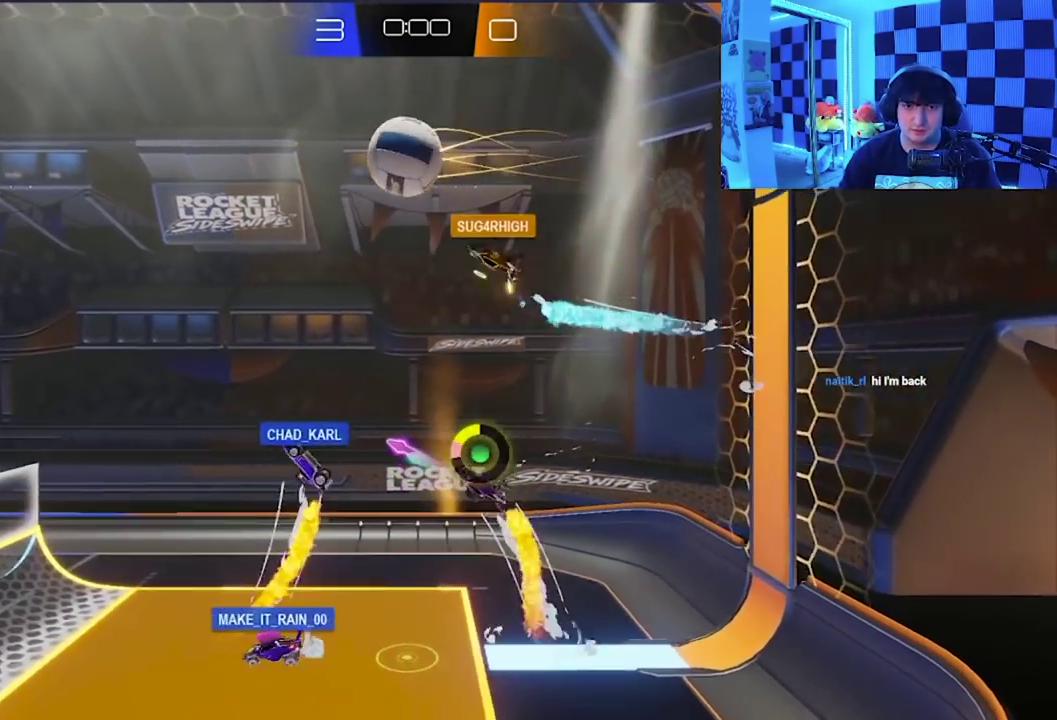
{"buttons": ["A", "X"], "left_stick": "up-left", "events": [[17, "A", "down"], [300, "left_stick", "left"], [433, "left_stick", "up-left"]]}
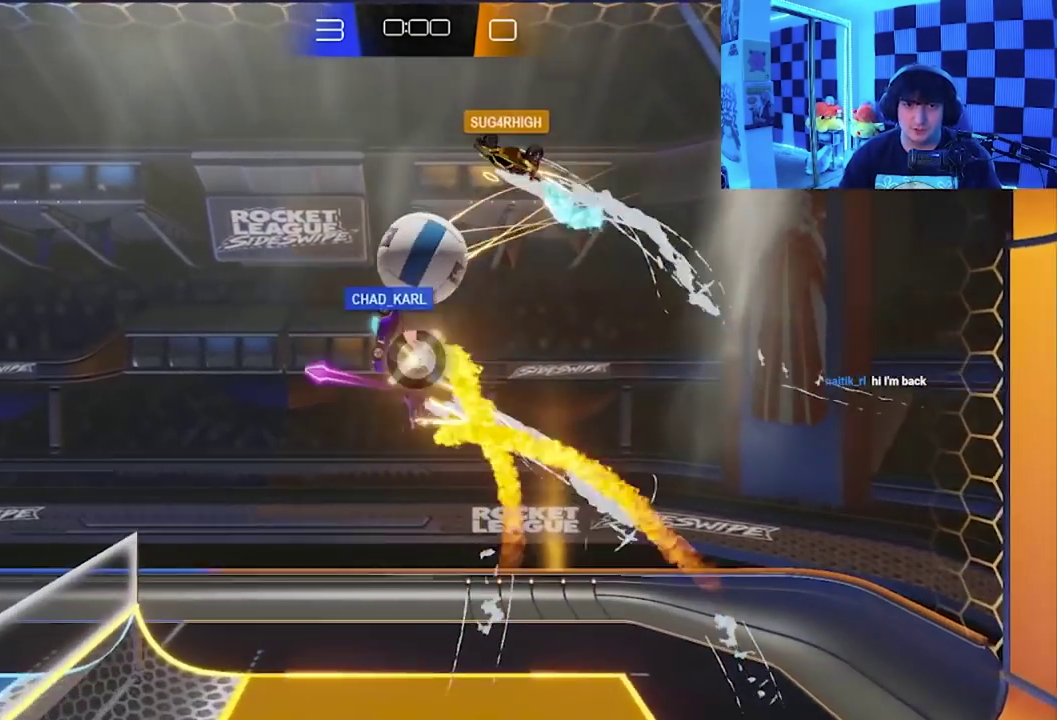
{"buttons": ["X"], "left_stick": "down-right", "events": [[183, "A", "up"], [183, "X", "up"], [183, "left_stick", "down-right"], [467, "X", "down"]]}
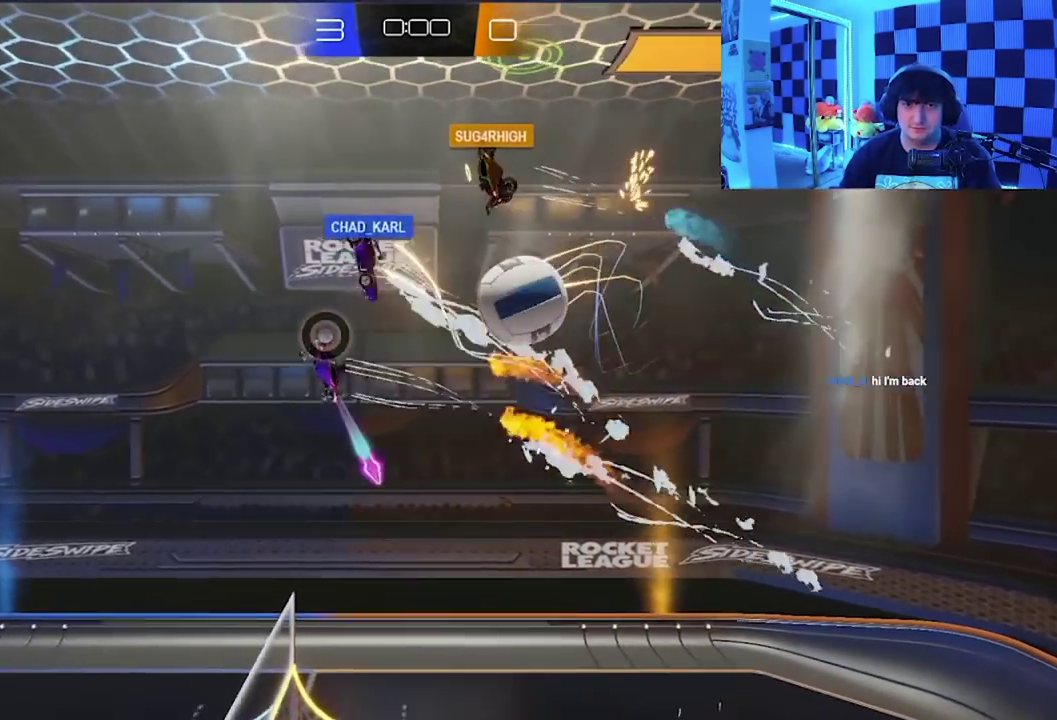
{"buttons": [], "left_stick": "down-right", "events": [[417, "X", "up"]]}
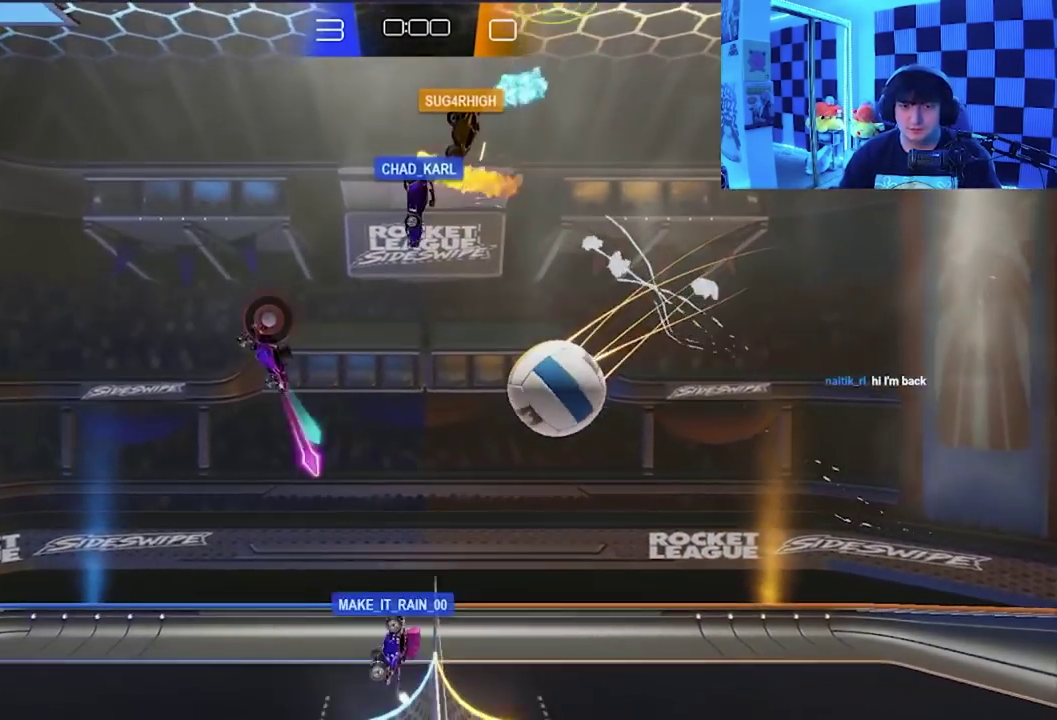
{"buttons": [], "left_stick": "down-right", "events": []}
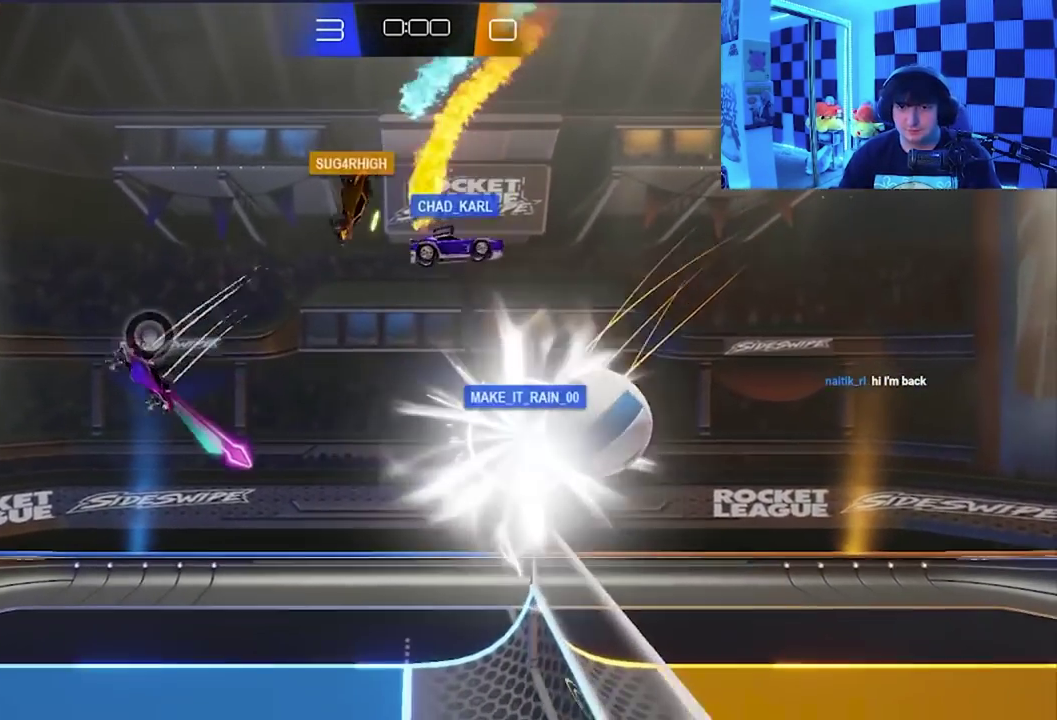
{"buttons": [], "left_stick": "down-right", "events": []}
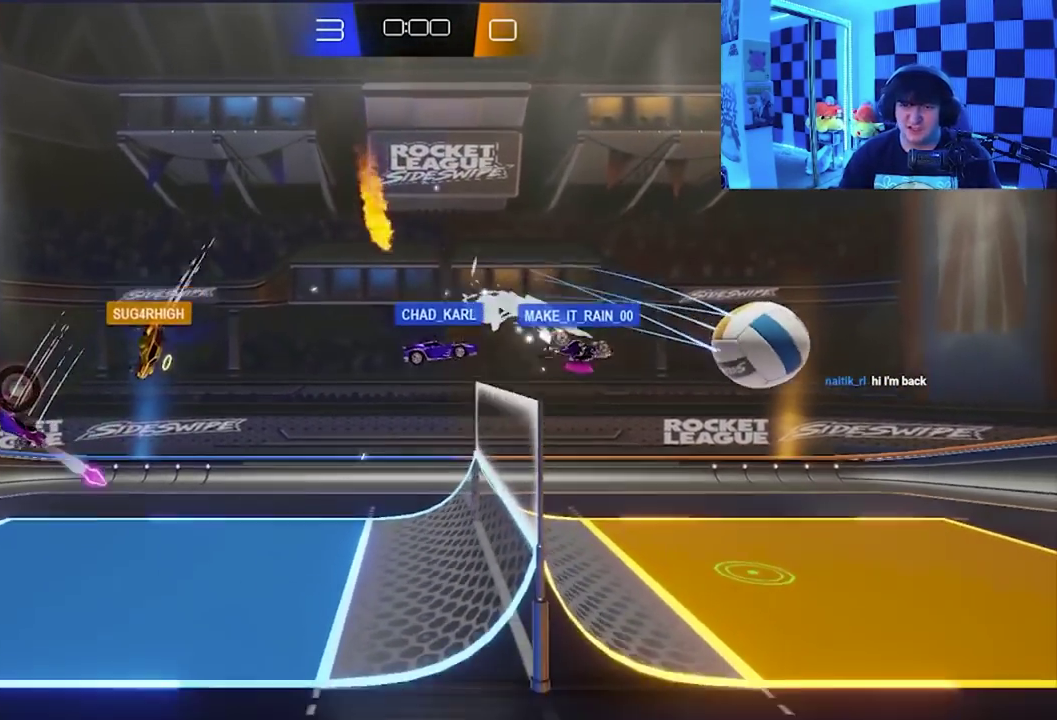
{"buttons": [], "left_stick": "down-right", "events": []}
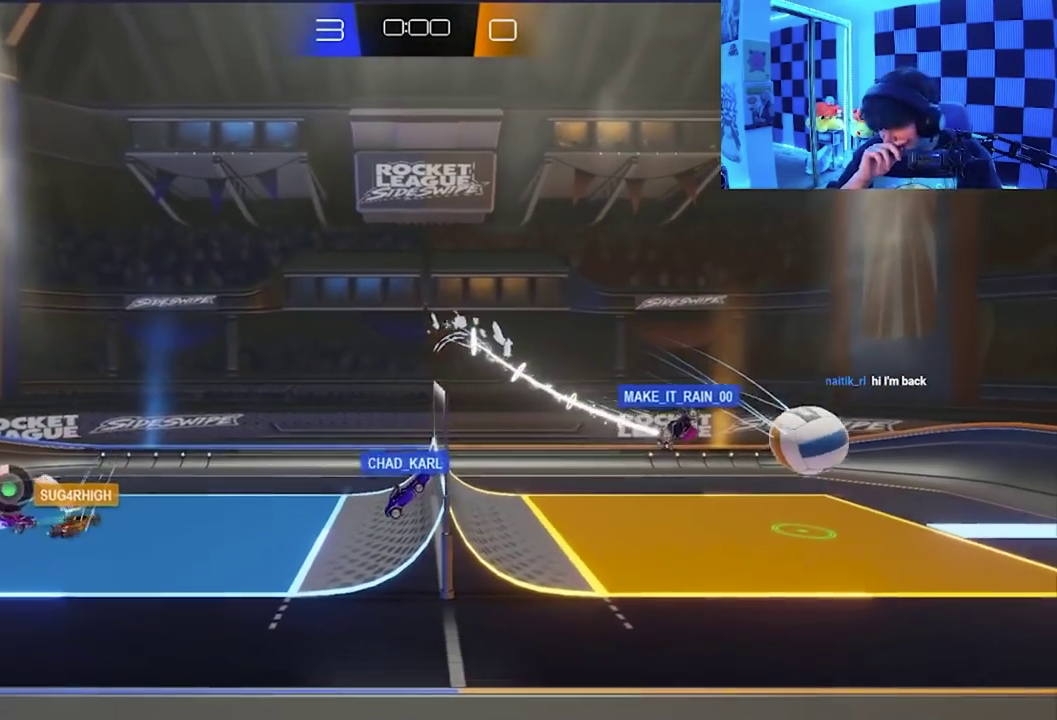
{"buttons": [], "left_stick": "center", "events": [[183, "left_stick", "center"]]}
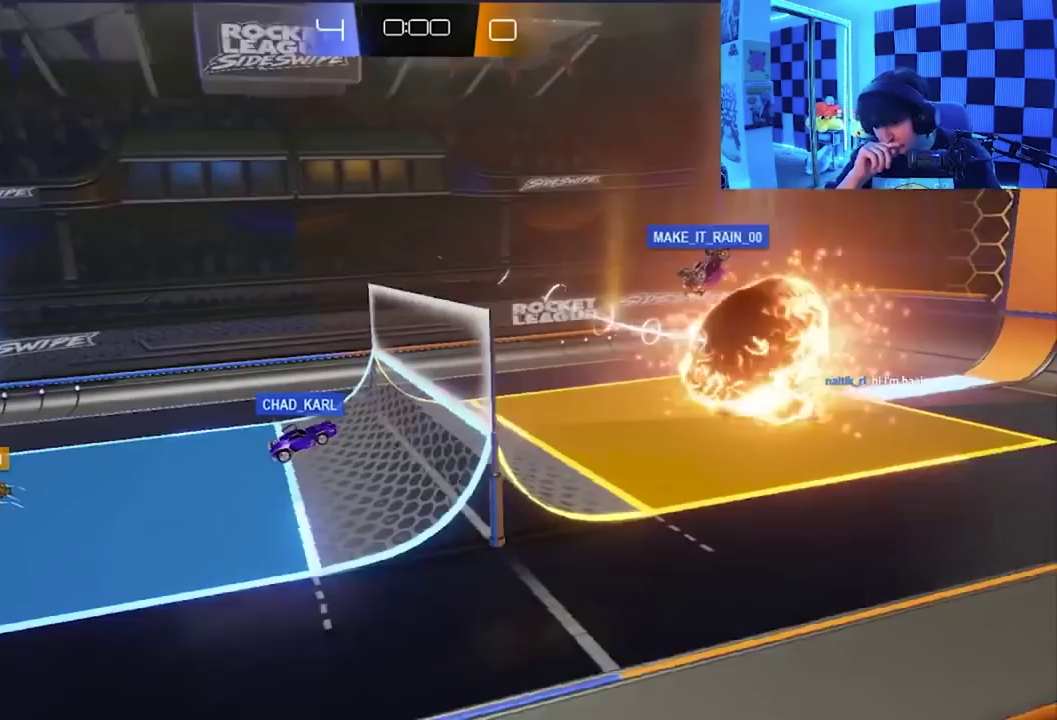
{"buttons": ["DPAD_RIGHT"], "left_stick": "center", "events": [[183, "DPAD_RIGHT", "down"], [333, "DPAD_RIGHT", "up"], [433, "DPAD_RIGHT", "down"]]}
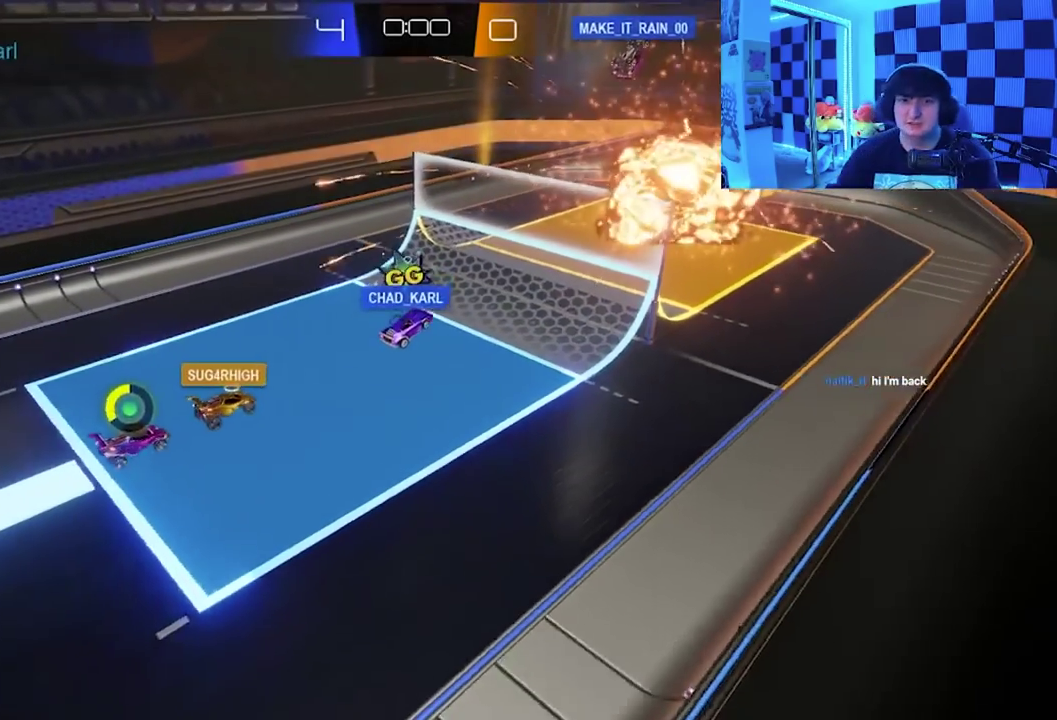
{"buttons": [], "left_stick": "center", "events": [[33, "DPAD_RIGHT", "up"]]}